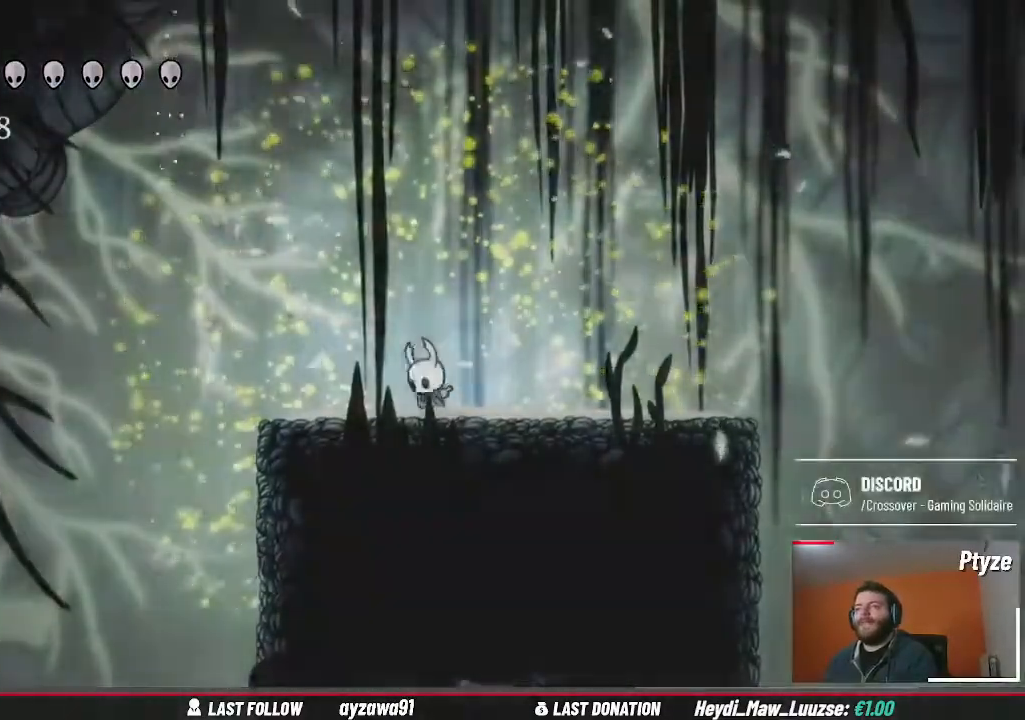
Gameplay with a controller (Xbox layout); each line is a JSON object with the inputs held at the frame after it. "events" lists button and stick changes between this image and that frame as [ms after this image, input, new state], when the widget could be followed in between. Not read: L3 R3.
{"buttons": [], "left_stick": "center", "right_stick": "center", "events": []}
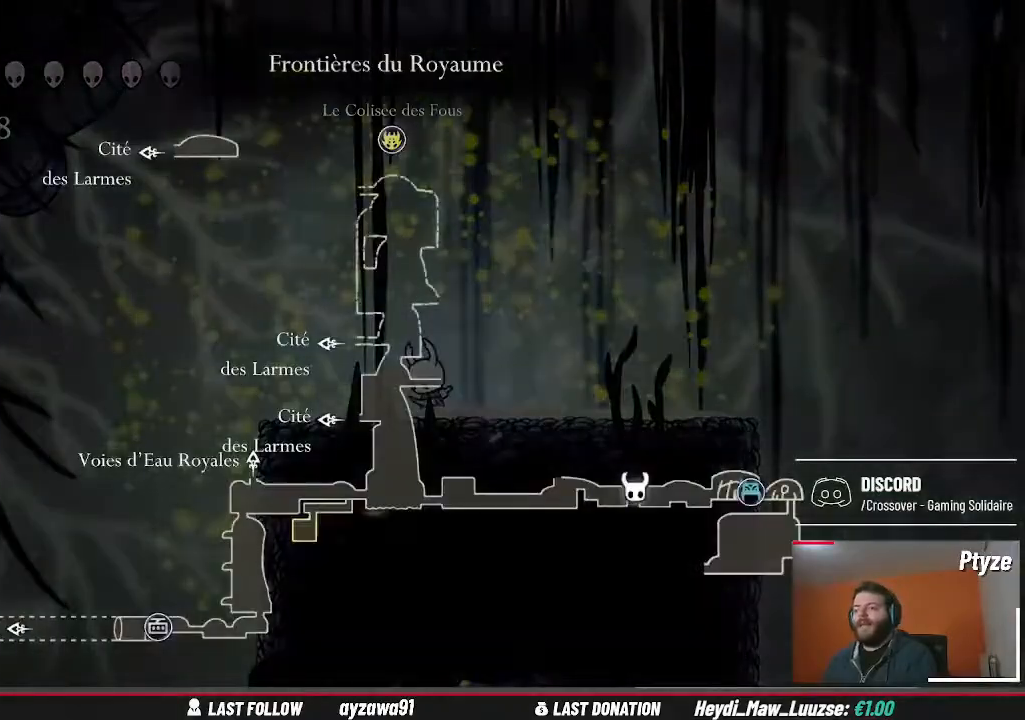
{"buttons": [], "left_stick": "center", "right_stick": "center", "events": []}
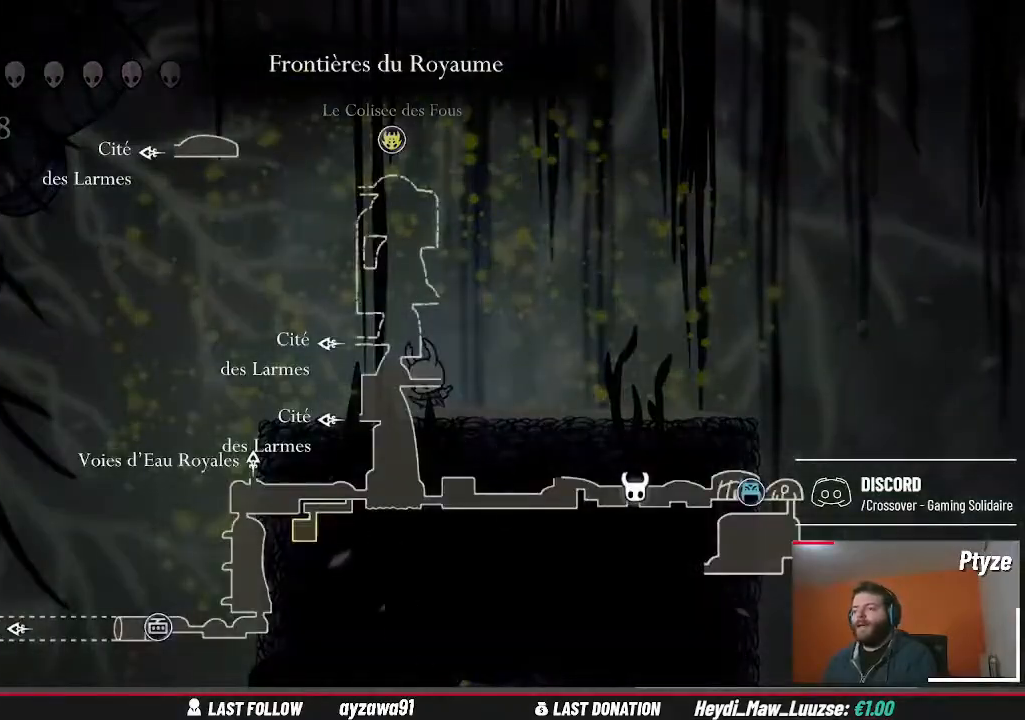
{"buttons": ["Y"], "left_stick": "left", "right_stick": "center", "events": [[333, "left_stick", "left"], [500, "Y", "down"]]}
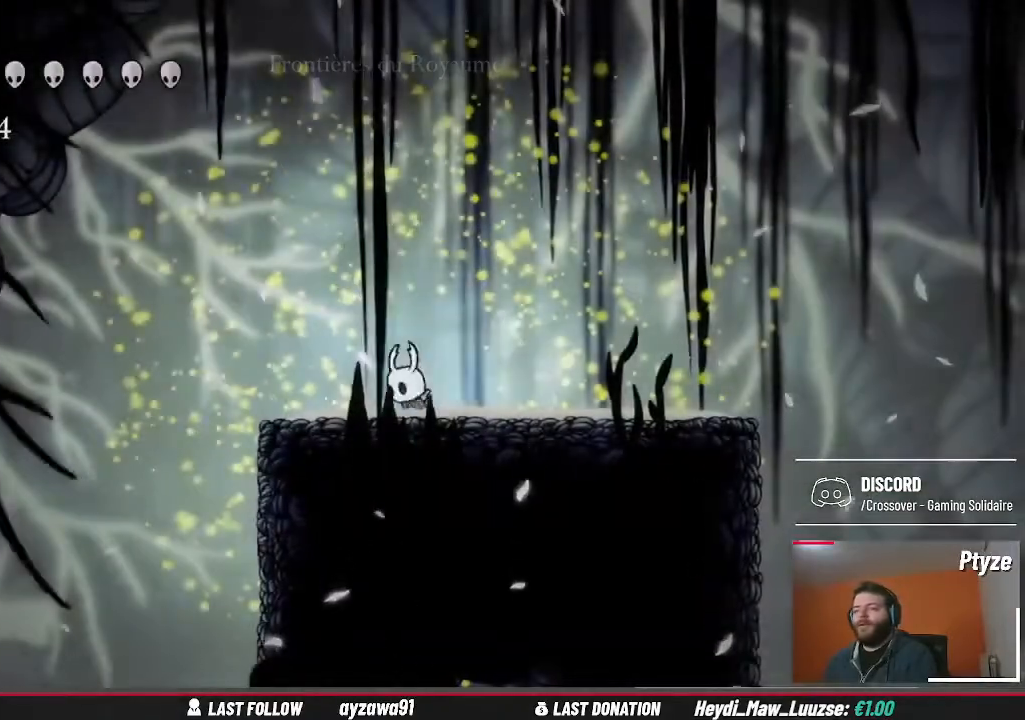
{"buttons": [], "left_stick": "left", "right_stick": "center", "events": [[167, "Y", "up"]]}
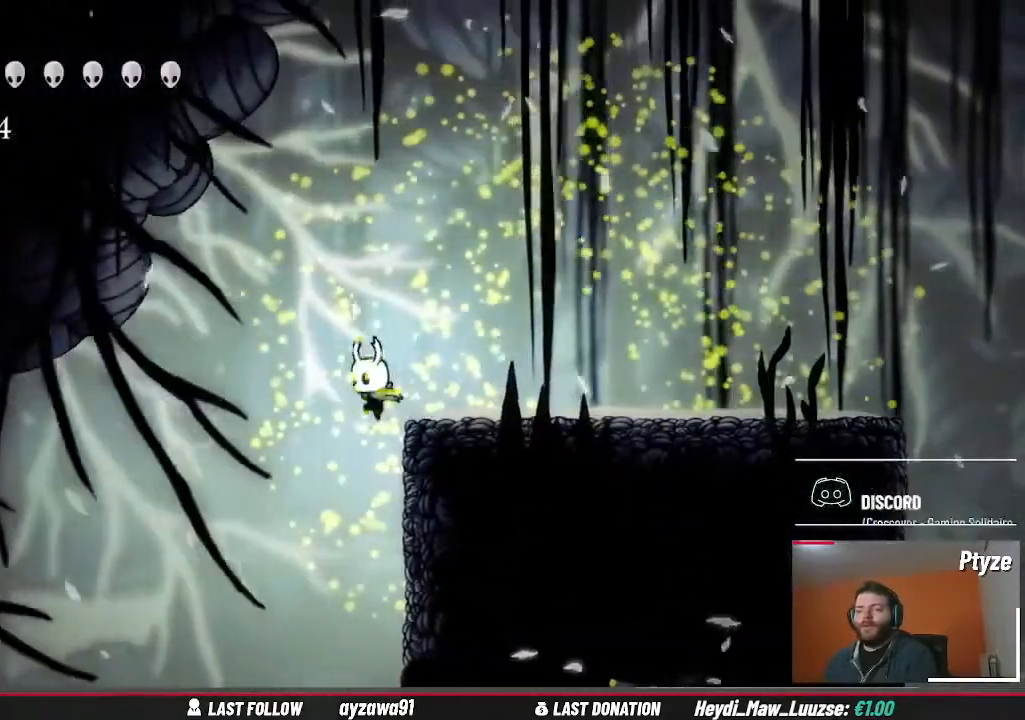
{"buttons": [], "left_stick": "left", "right_stick": "center", "events": []}
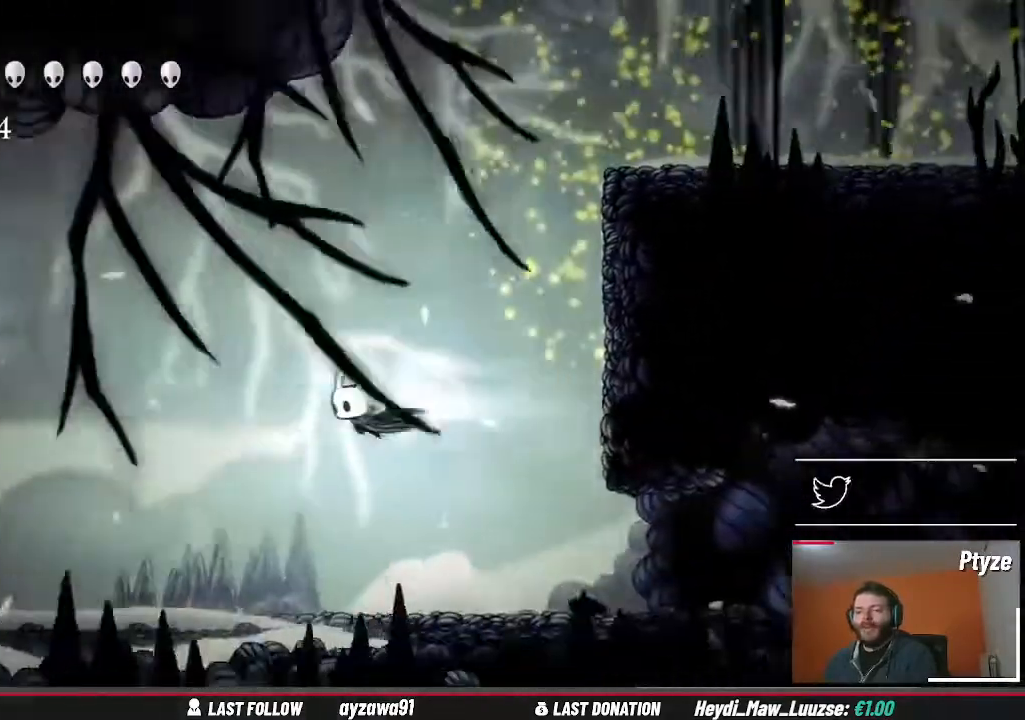
{"buttons": [], "left_stick": "left", "right_stick": "center", "events": [[233, "X", "down"], [267, "X", "up"]]}
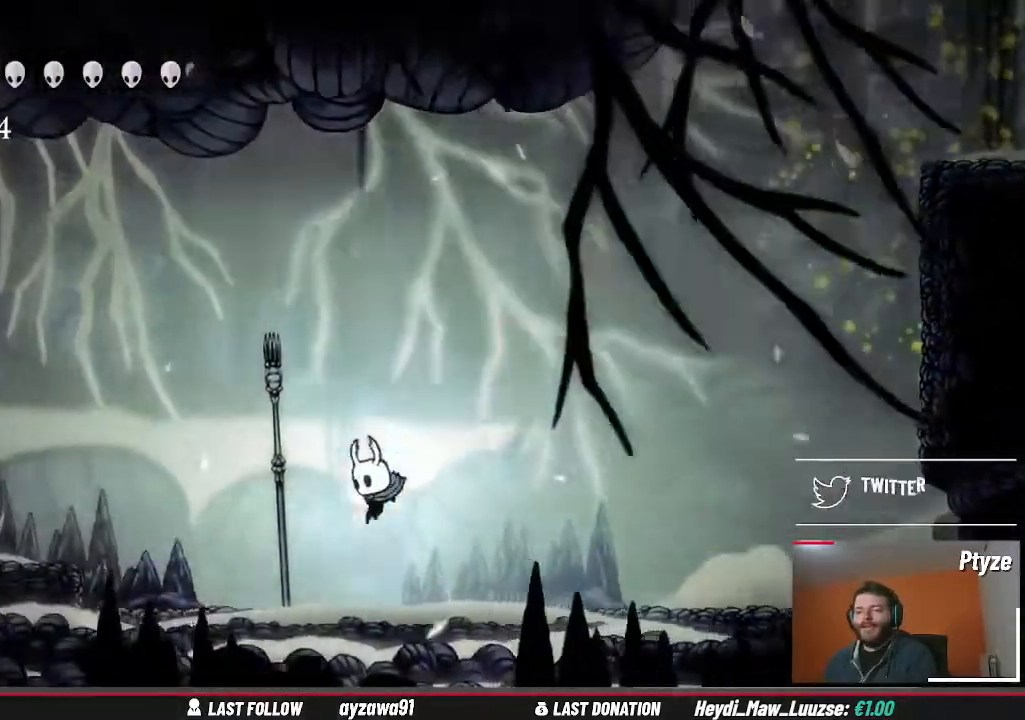
{"buttons": ["A"], "left_stick": "left", "right_stick": "center", "events": [[467, "A", "down"]]}
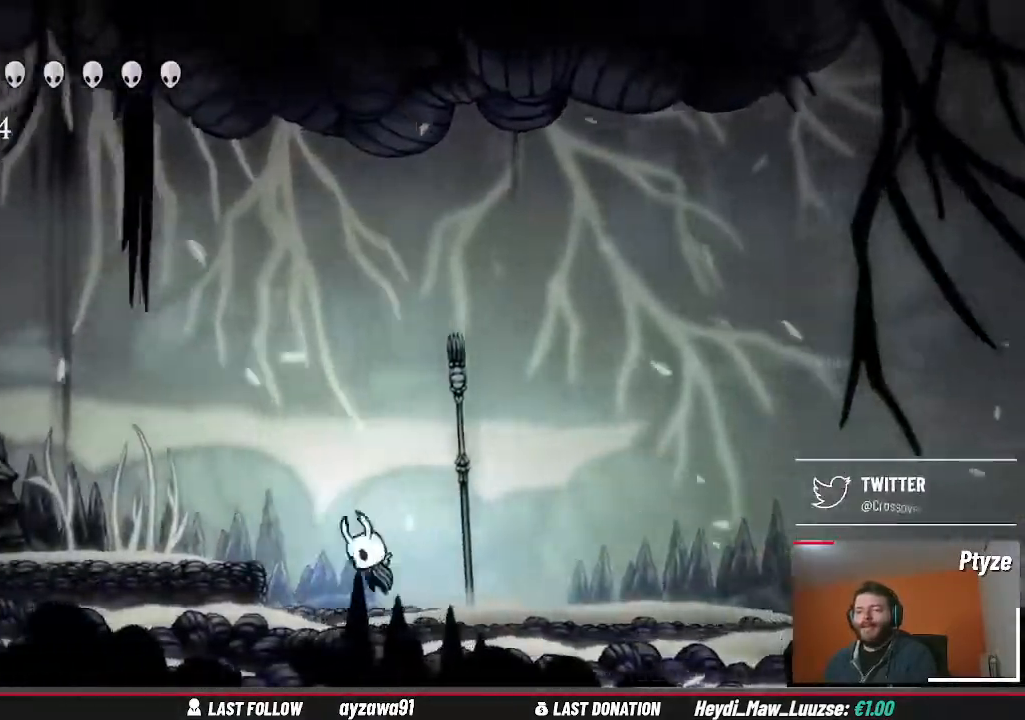
{"buttons": [], "left_stick": "left", "right_stick": "center", "events": [[100, "A", "up"], [233, "R2", "down"], [300, "R2", "up"]]}
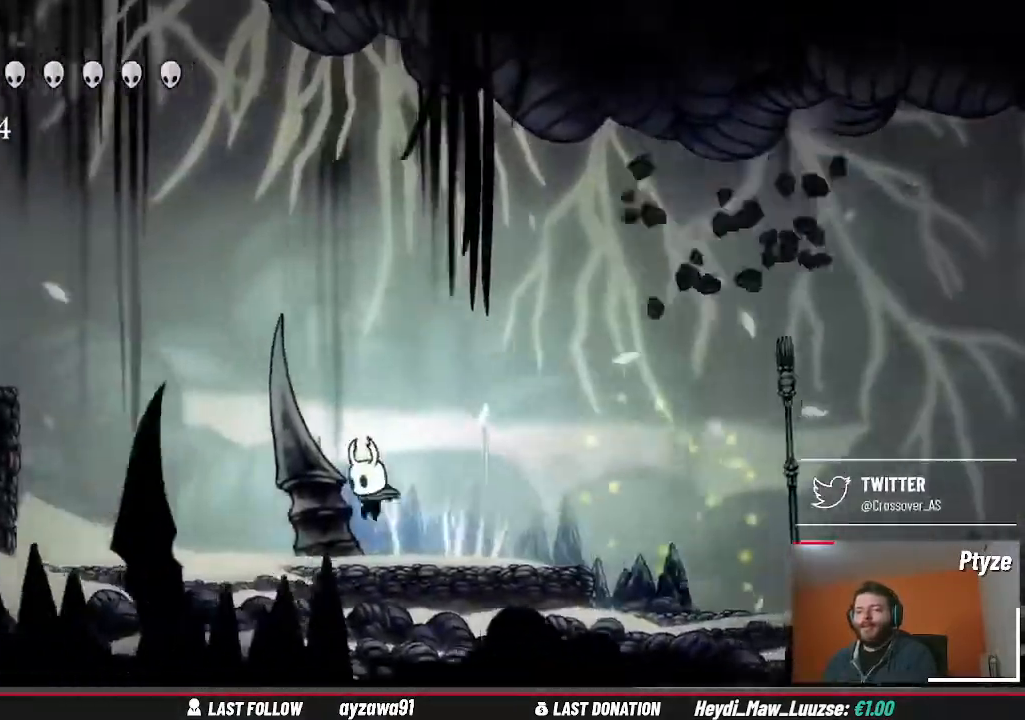
{"buttons": ["A"], "left_stick": "left", "right_stick": "center", "events": [[367, "A", "down"]]}
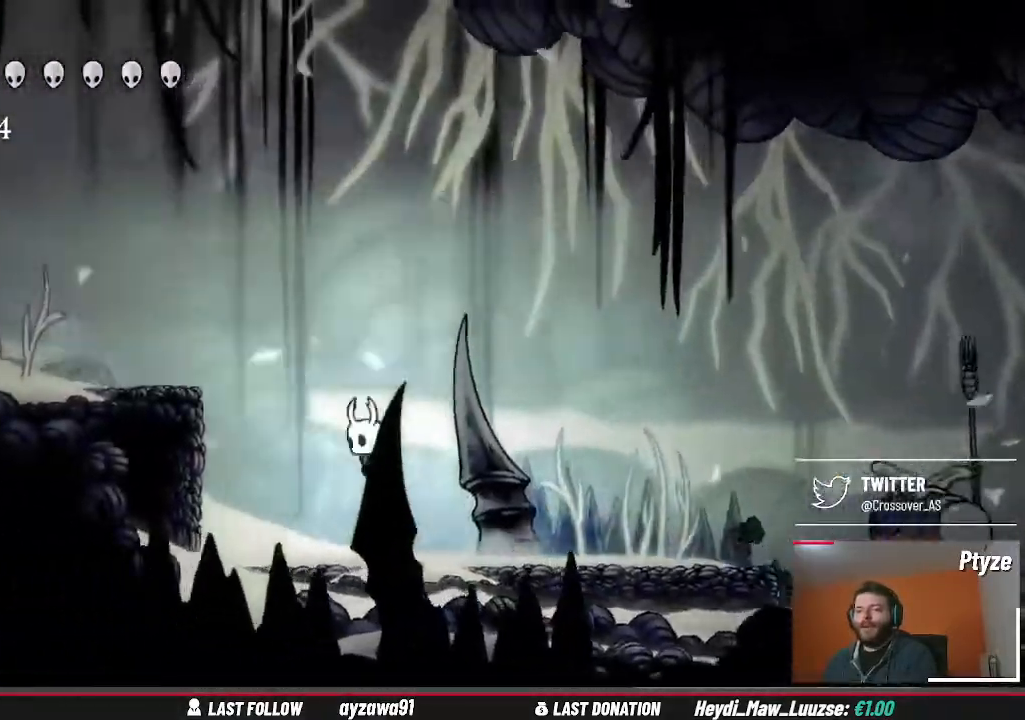
{"buttons": [], "left_stick": "left", "right_stick": "center", "events": [[267, "A", "up"]]}
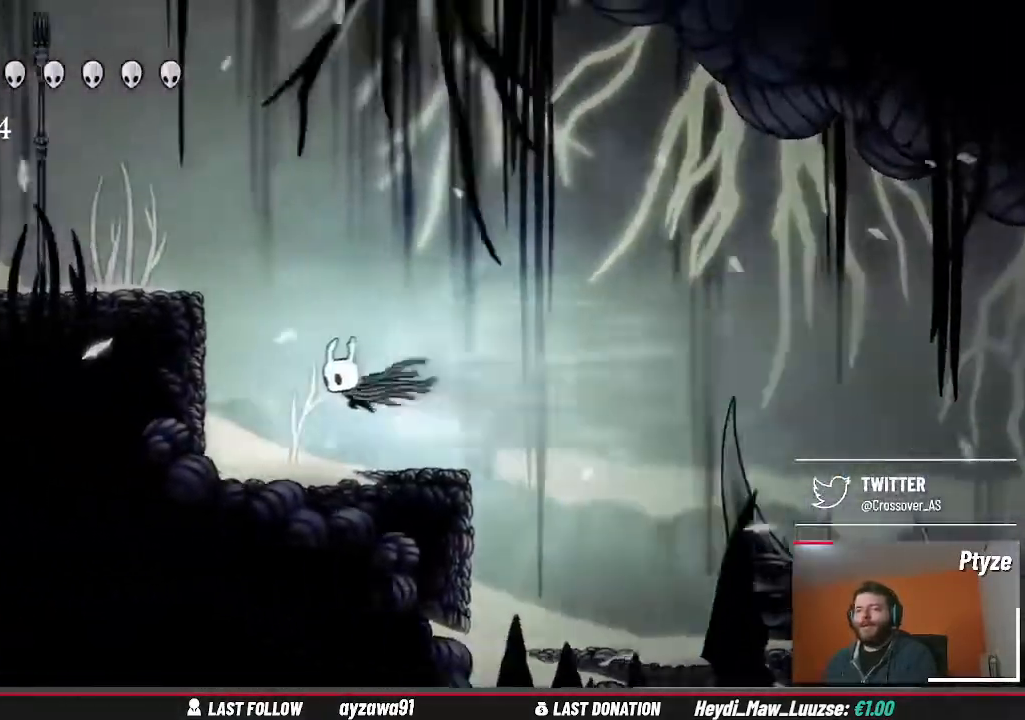
{"buttons": ["A"], "left_stick": "left", "right_stick": "center", "events": [[400, "A", "down"]]}
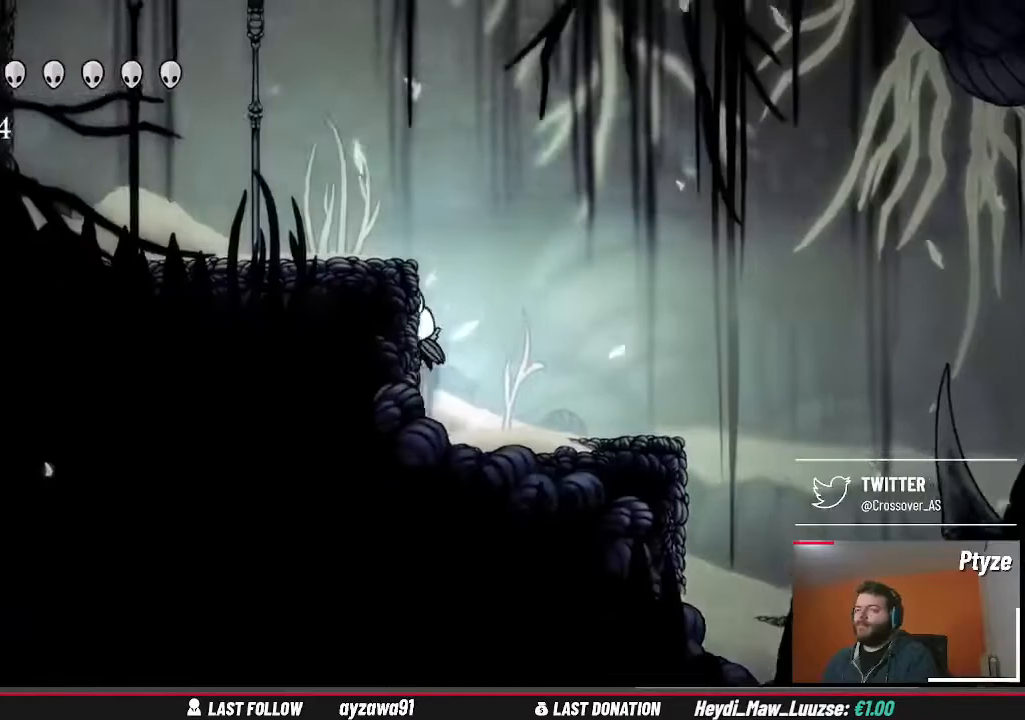
{"buttons": [], "left_stick": "left", "right_stick": "center", "events": [[267, "A", "up"]]}
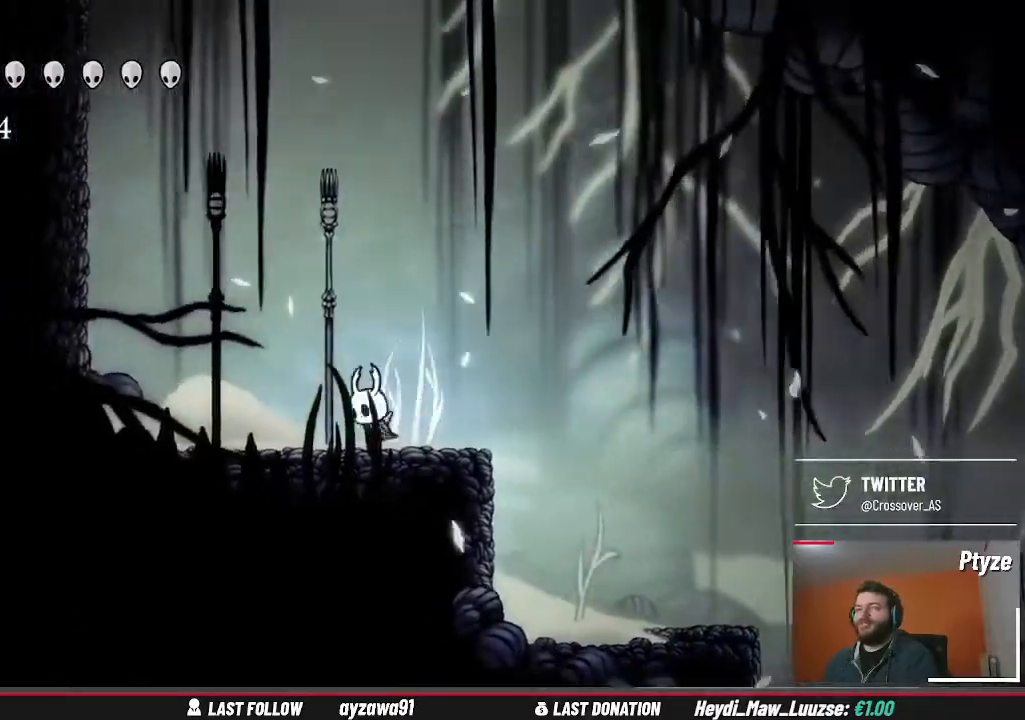
{"buttons": [], "left_stick": "center", "right_stick": "center", "events": [[200, "left_stick", "center"]]}
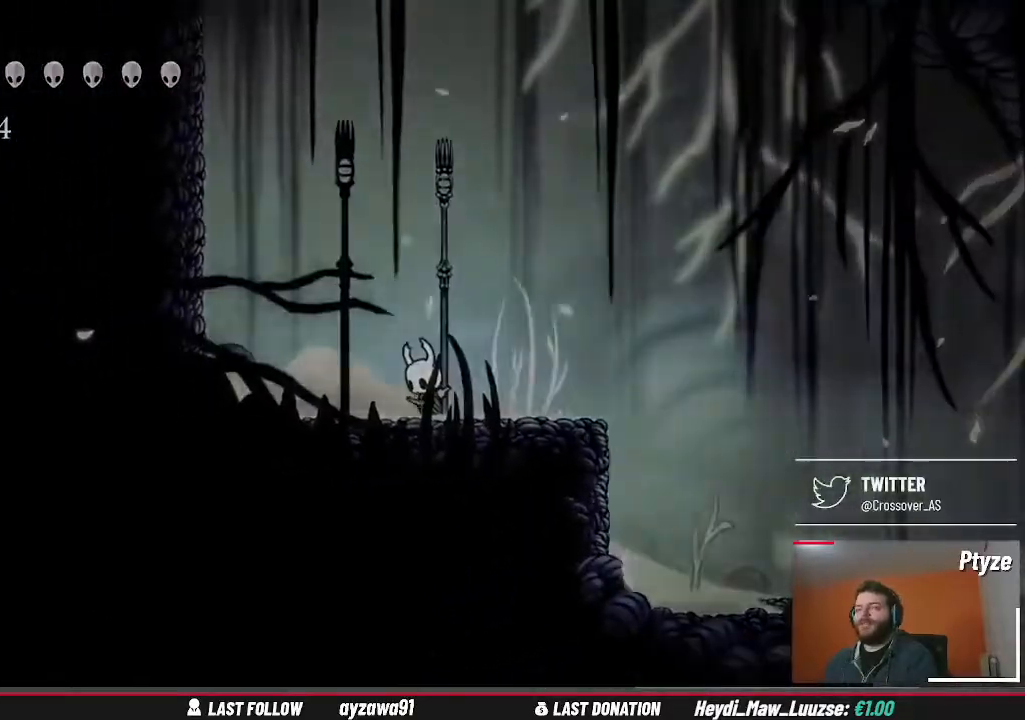
{"buttons": [], "left_stick": "center", "right_stick": "center", "events": []}
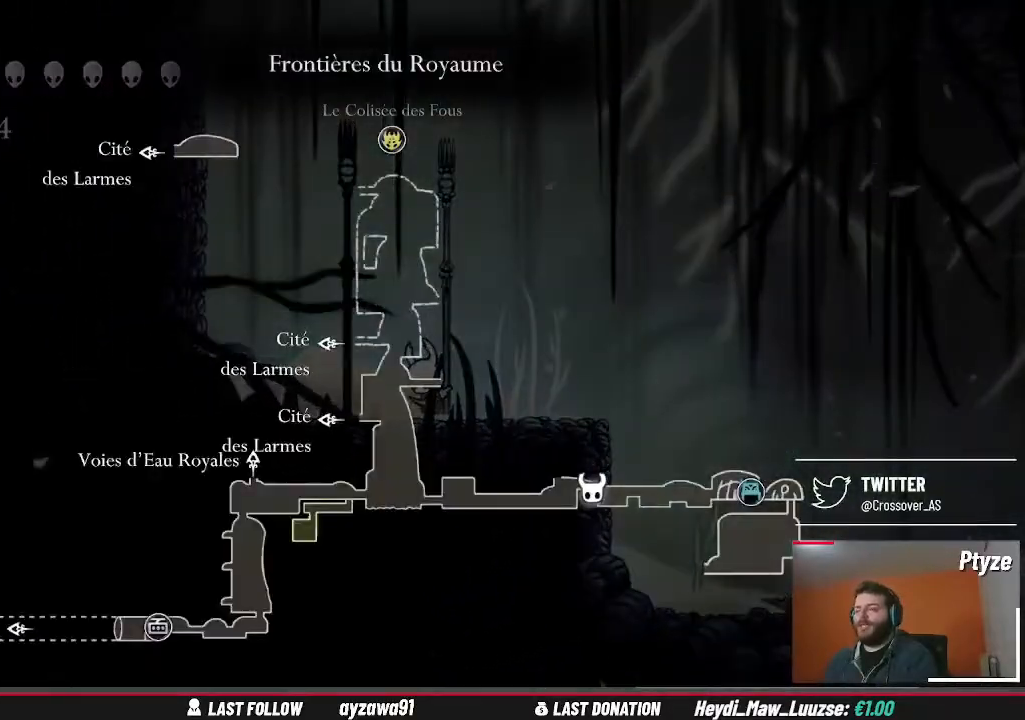
{"buttons": ["A"], "left_stick": "left", "right_stick": "center", "events": [[67, "left_stick", "left"], [467, "A", "down"]]}
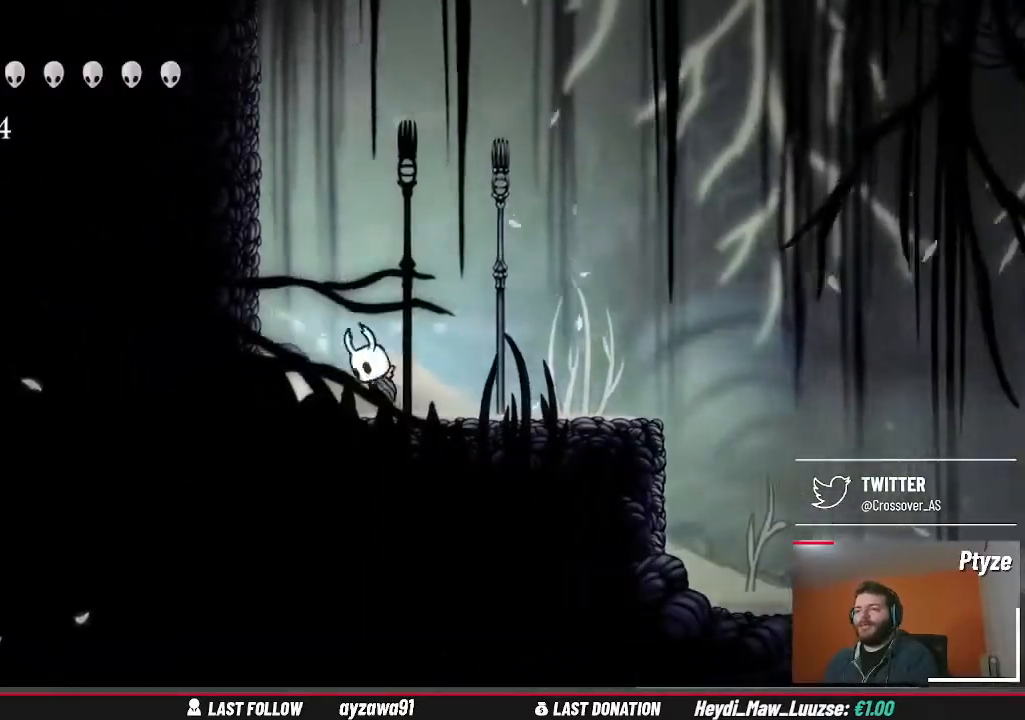
{"buttons": ["A"], "left_stick": "left", "right_stick": "center", "events": [[300, "A", "up"], [367, "A", "down"]]}
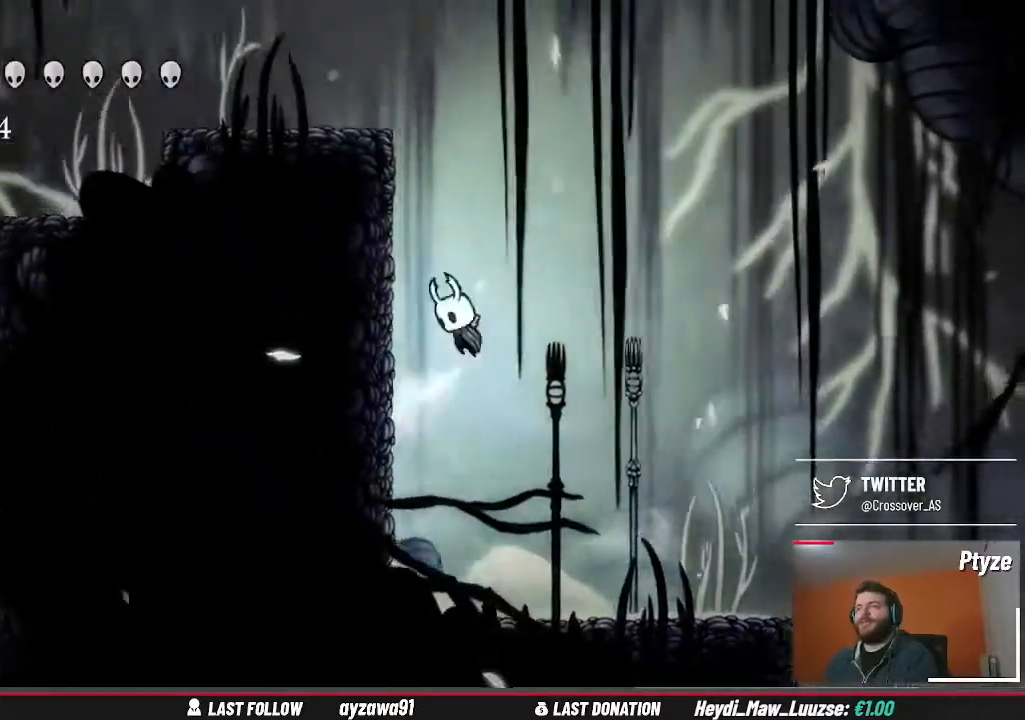
{"buttons": ["A"], "left_stick": "left", "right_stick": "center", "events": [[167, "A", "up"], [233, "A", "down"]]}
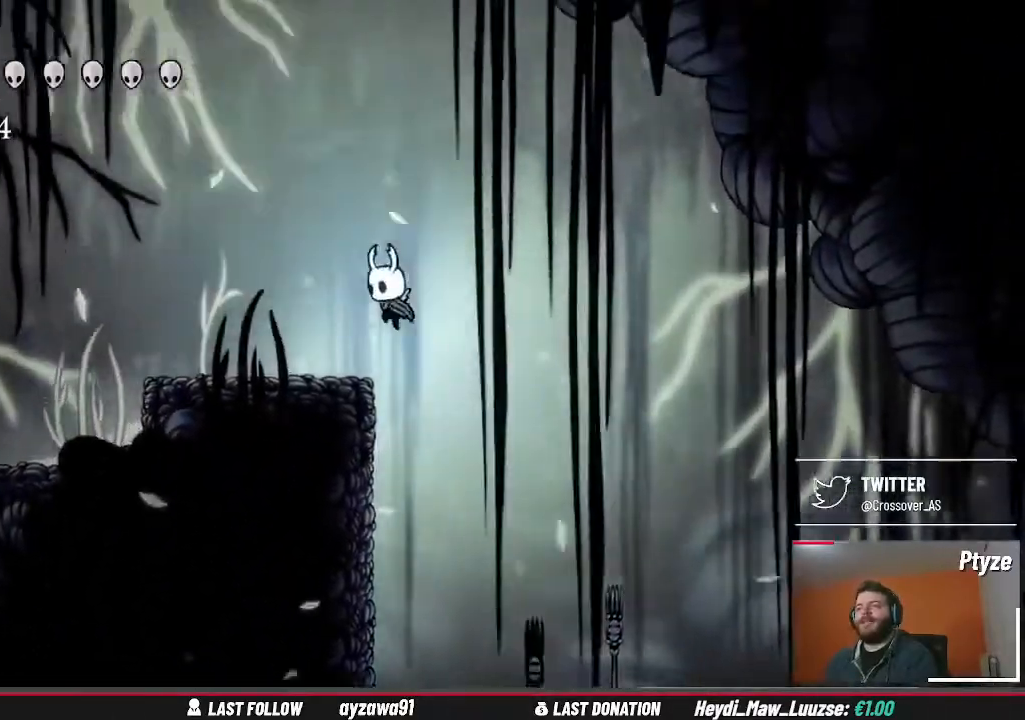
{"buttons": [], "left_stick": "left", "right_stick": "center"}
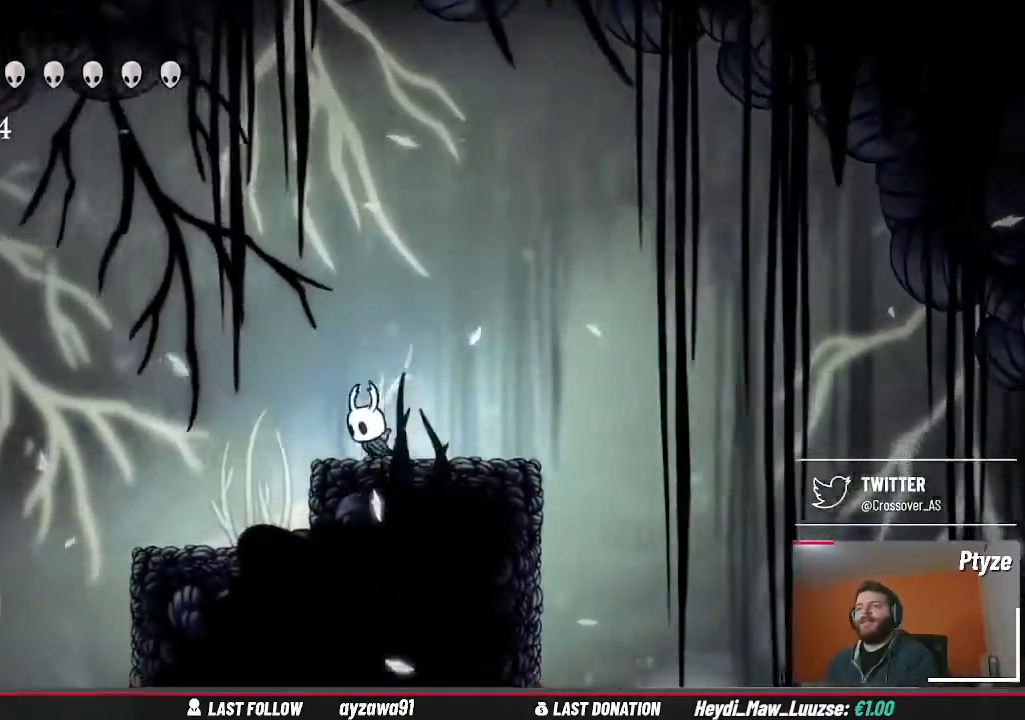
{"buttons": [], "left_stick": "left", "right_stick": "center", "events": []}
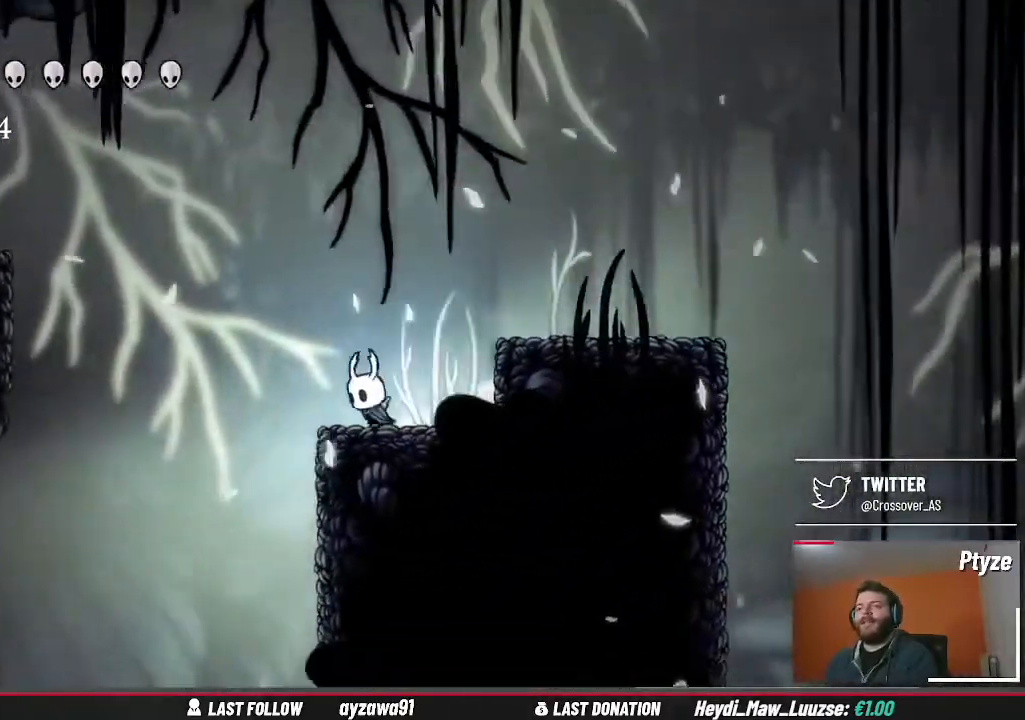
{"buttons": [], "left_stick": "left", "right_stick": "center", "events": [[33, "A", "down"], [67, "Y", "down"], [133, "Y", "up"], [400, "A", "up"]]}
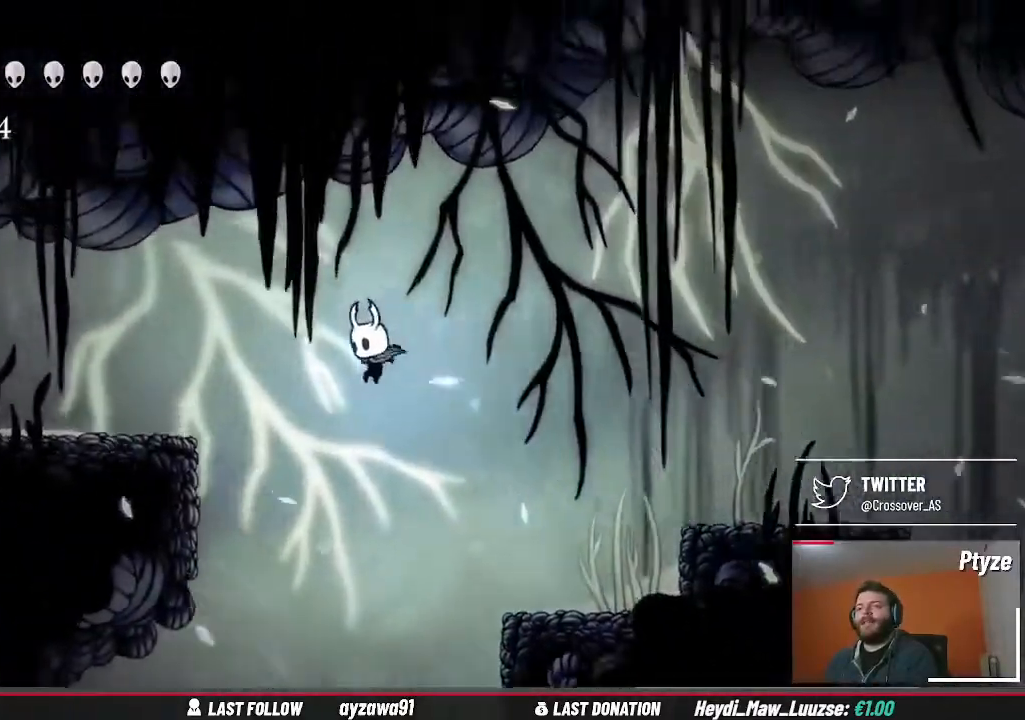
{"buttons": [], "left_stick": "left", "right_stick": "center", "events": [[167, "A", "down"], [400, "A", "up"]]}
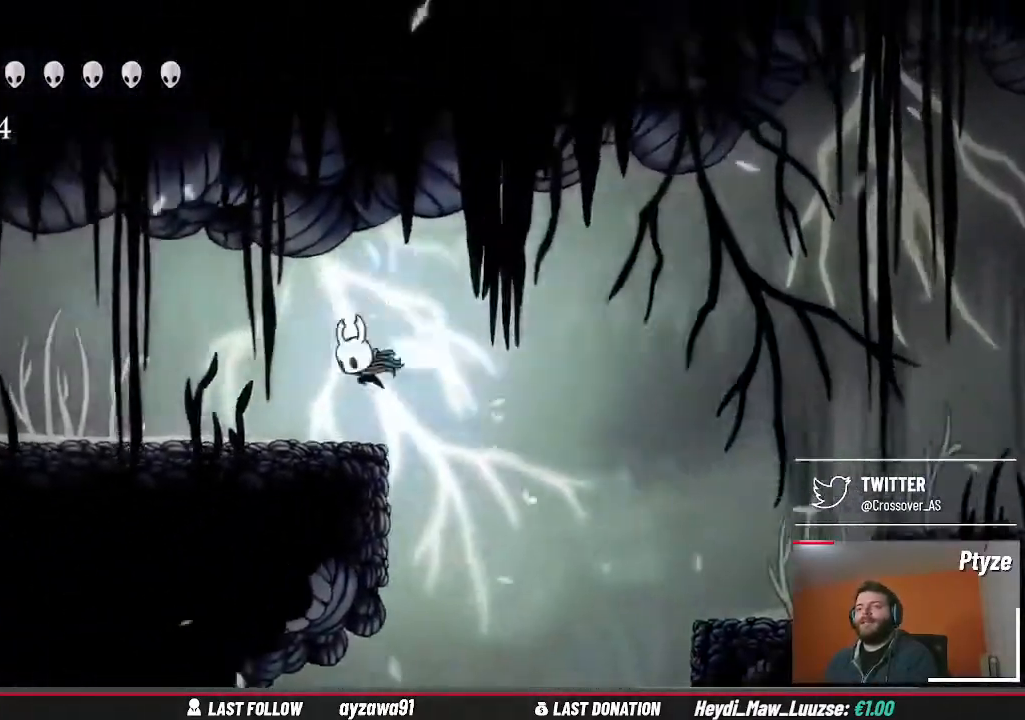
{"buttons": [], "left_stick": "left", "right_stick": "center", "events": []}
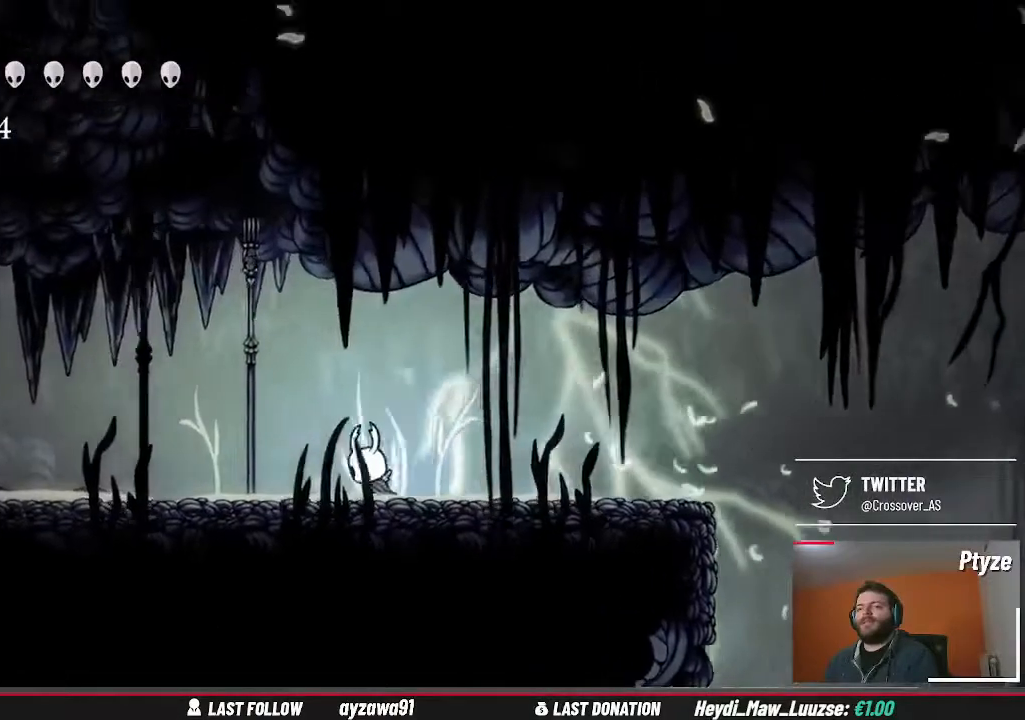
{"buttons": [], "left_stick": "left", "right_stick": "center", "events": []}
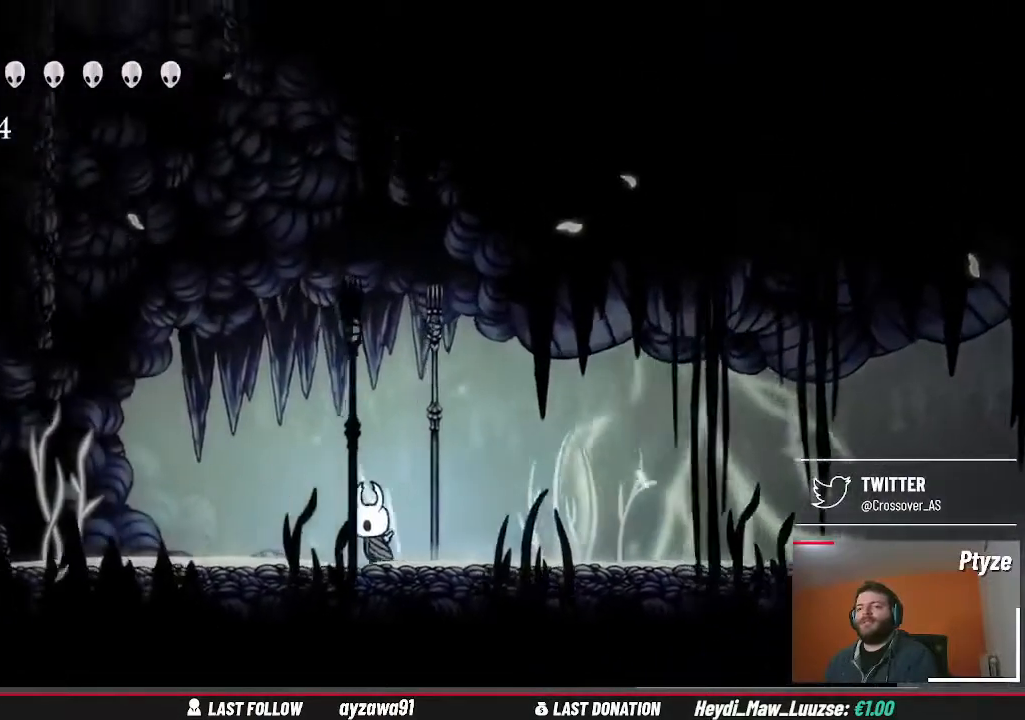
{"buttons": [], "left_stick": "center", "right_stick": "center", "events": [[133, "left_stick", "center"]]}
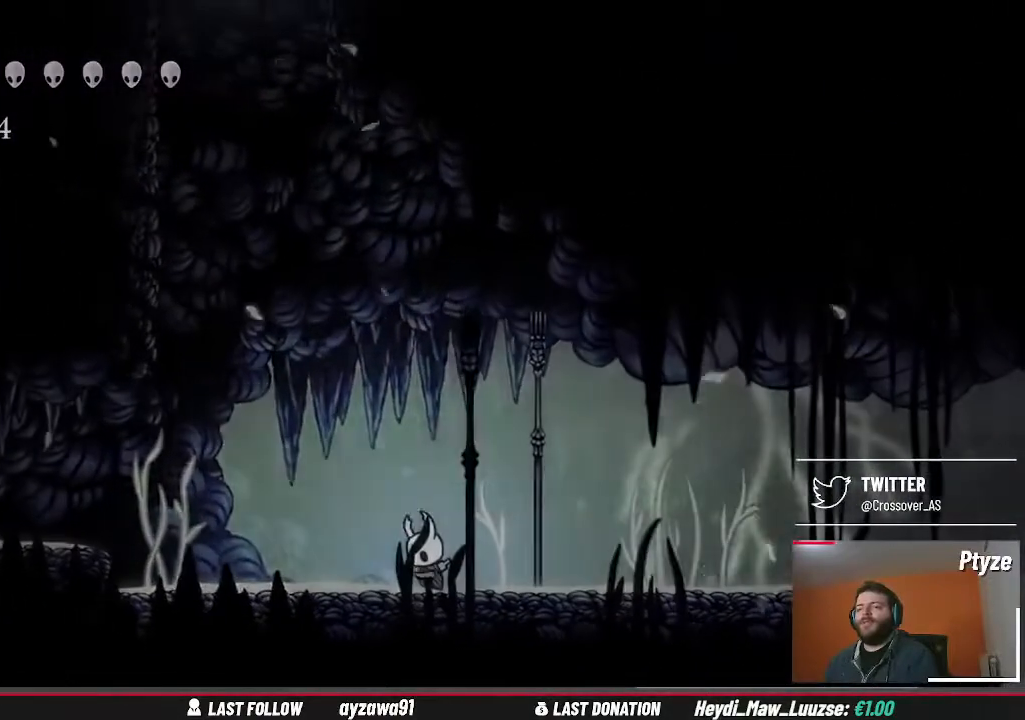
{"buttons": [], "left_stick": "center", "right_stick": "center", "events": []}
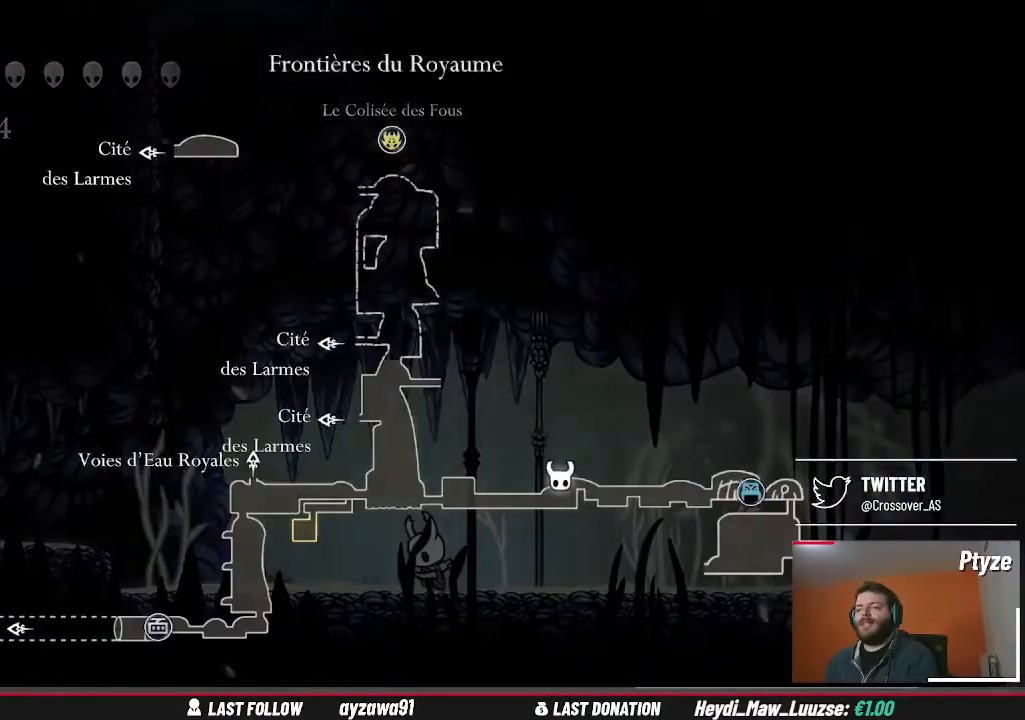
{"buttons": [], "left_stick": "left", "right_stick": "center", "events": [[133, "left_stick", "left"]]}
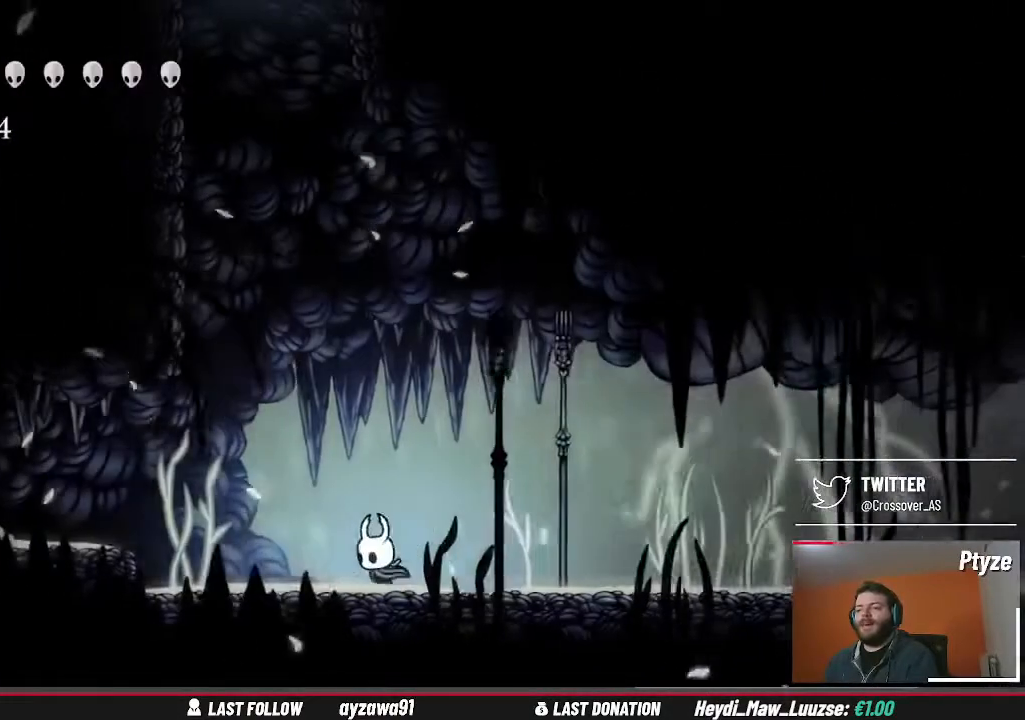
{"buttons": [], "left_stick": "center", "right_stick": "center", "events": [[467, "left_stick", "center"]]}
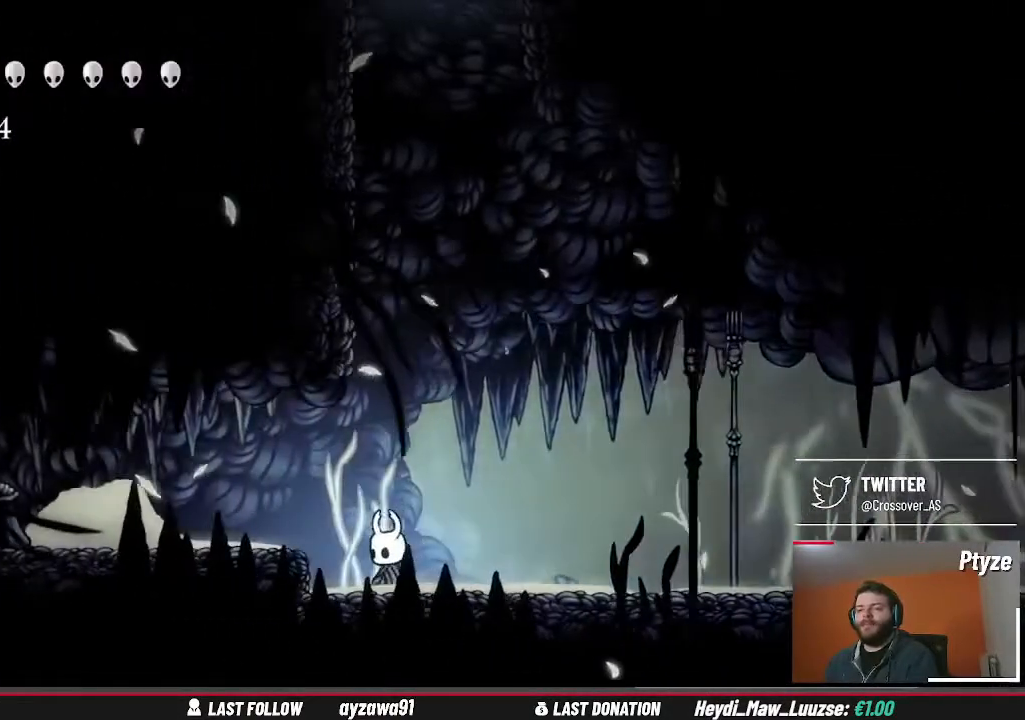
{"buttons": [], "left_stick": "center", "right_stick": "center", "events": []}